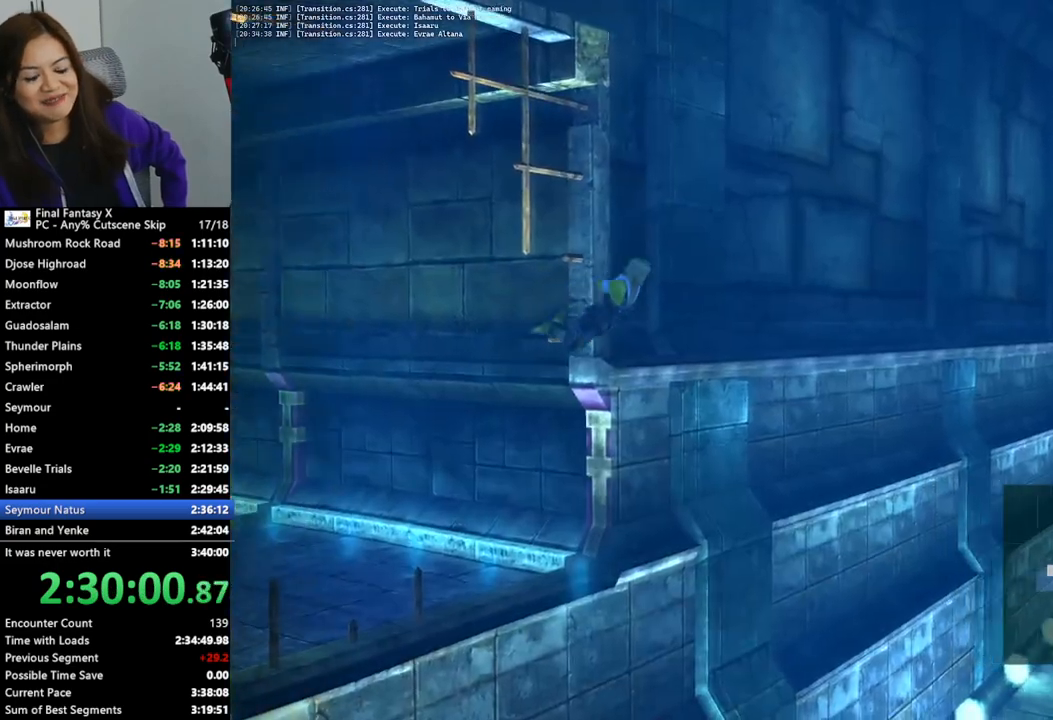
Gameplay with a controller (PlayStation layout); each line is a JSON object with the inputs held at the frame after it. "events" lists button and stick changes between this image and that frame as [ms after this image, input, new state], when the widget could be followed in between. Not read: L3 R3.
{"buttons": [], "left_stick": "up-left", "right_stick": "center", "events": [[367, "left_stick", "up-left"]]}
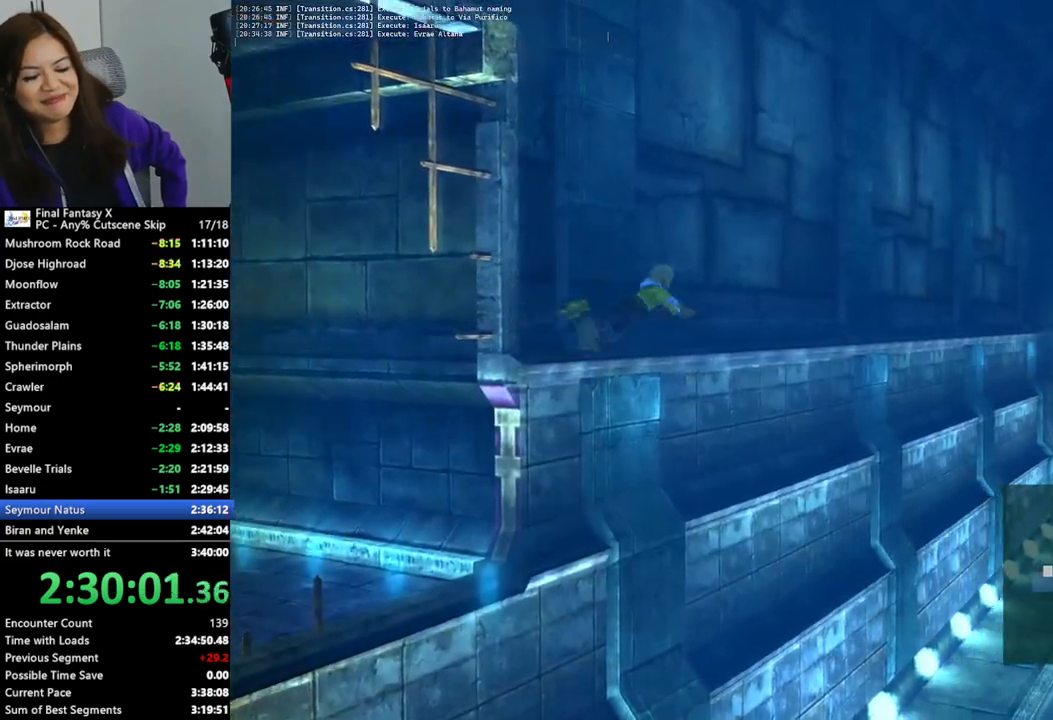
{"buttons": [], "left_stick": "up-right", "right_stick": "center", "events": [[267, "left_stick", "up-right"]]}
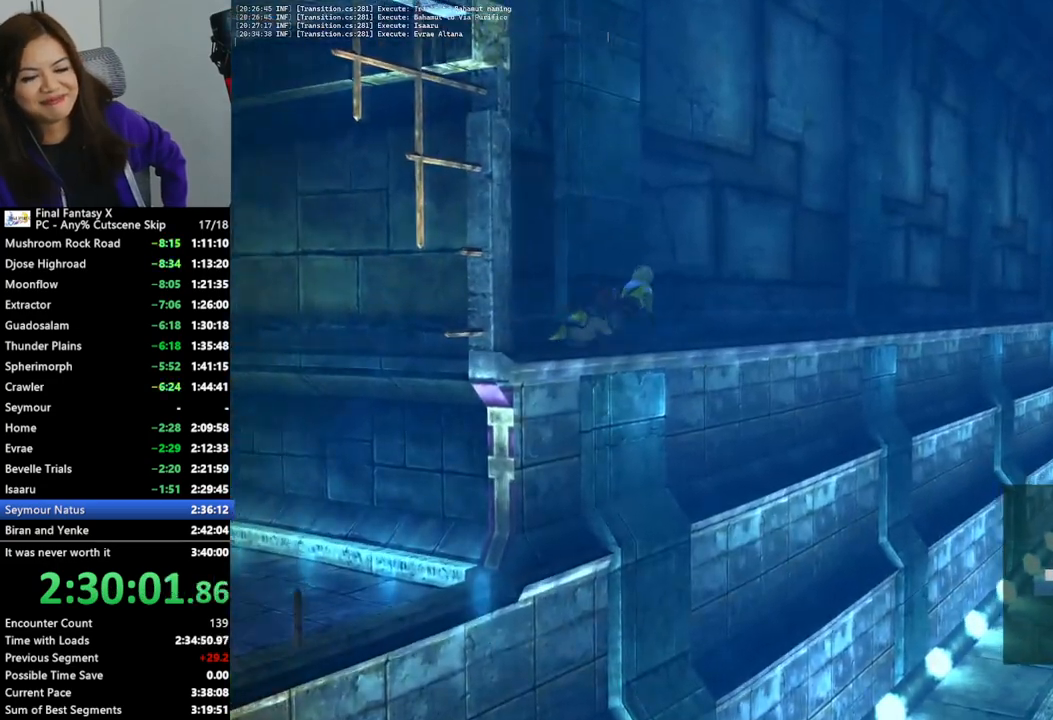
{"buttons": [], "left_stick": "up-right", "right_stick": "center", "events": []}
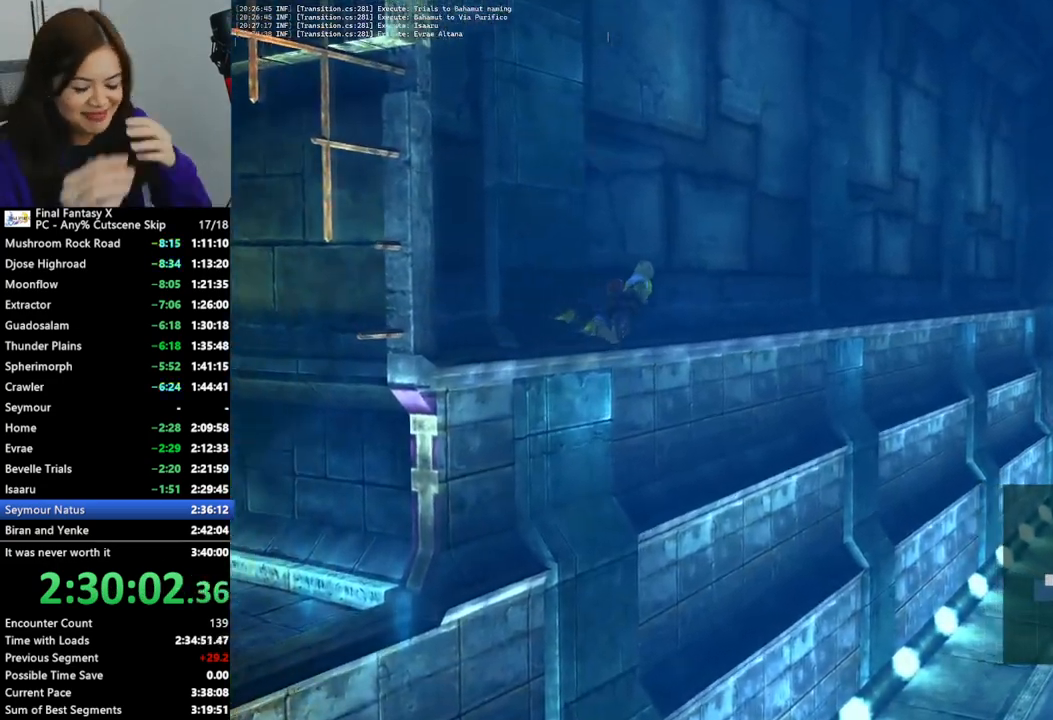
{"buttons": [], "left_stick": "up-right", "right_stick": "center", "events": []}
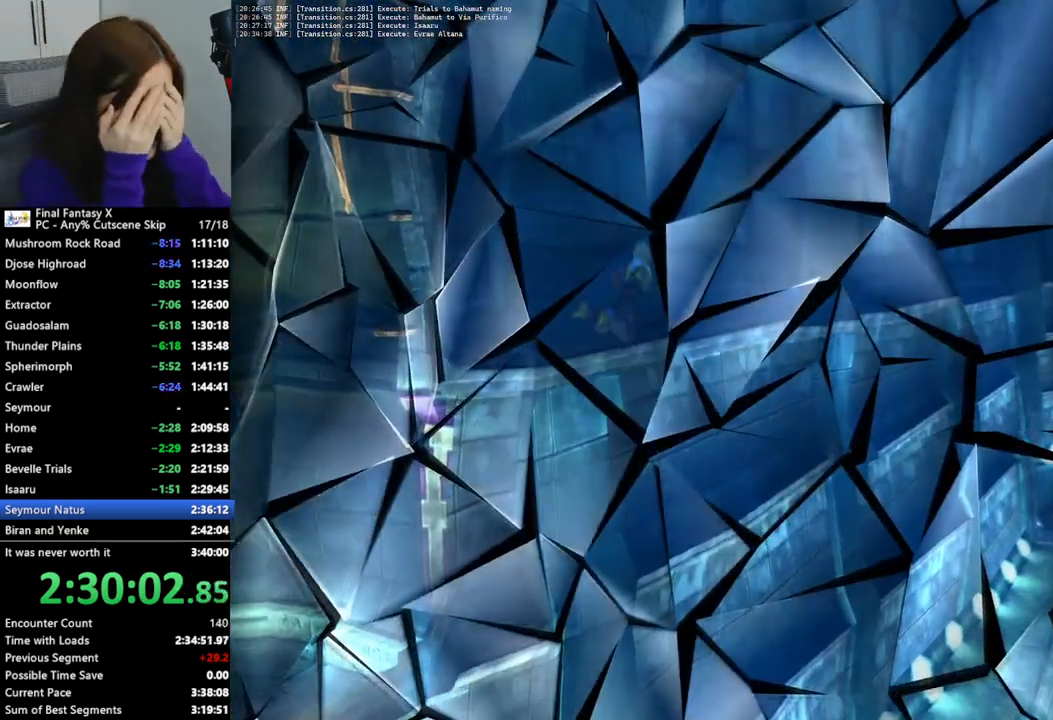
{"buttons": [], "left_stick": "up-right", "right_stick": "center", "events": []}
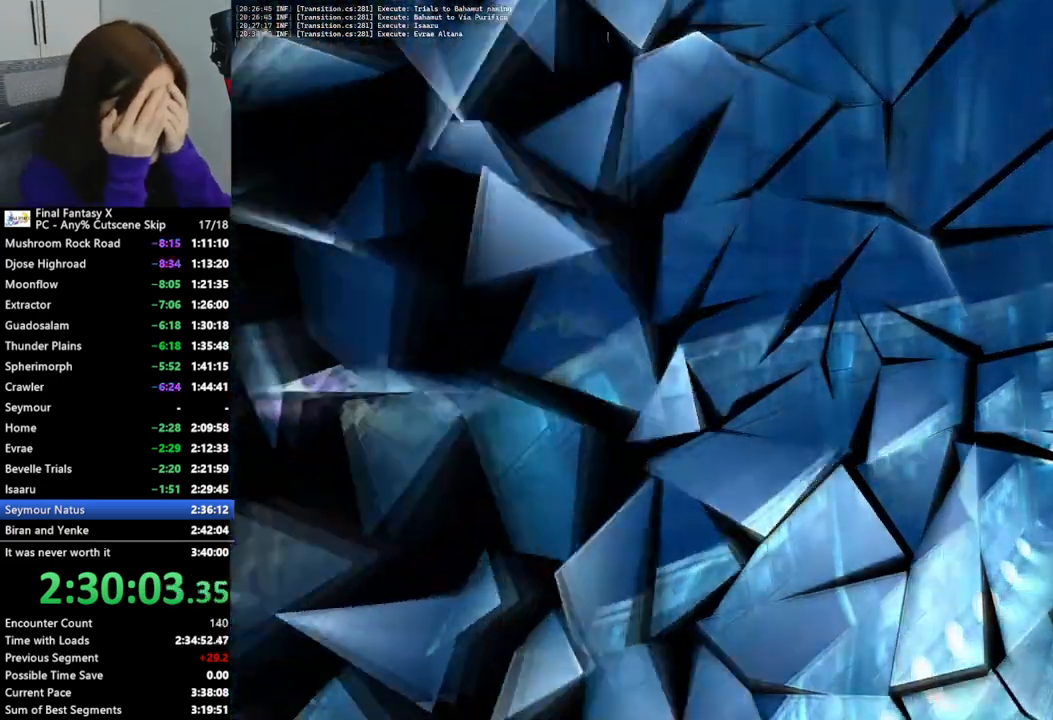
{"buttons": [], "left_stick": "center", "right_stick": "center", "events": [[100, "left_stick", "center"]]}
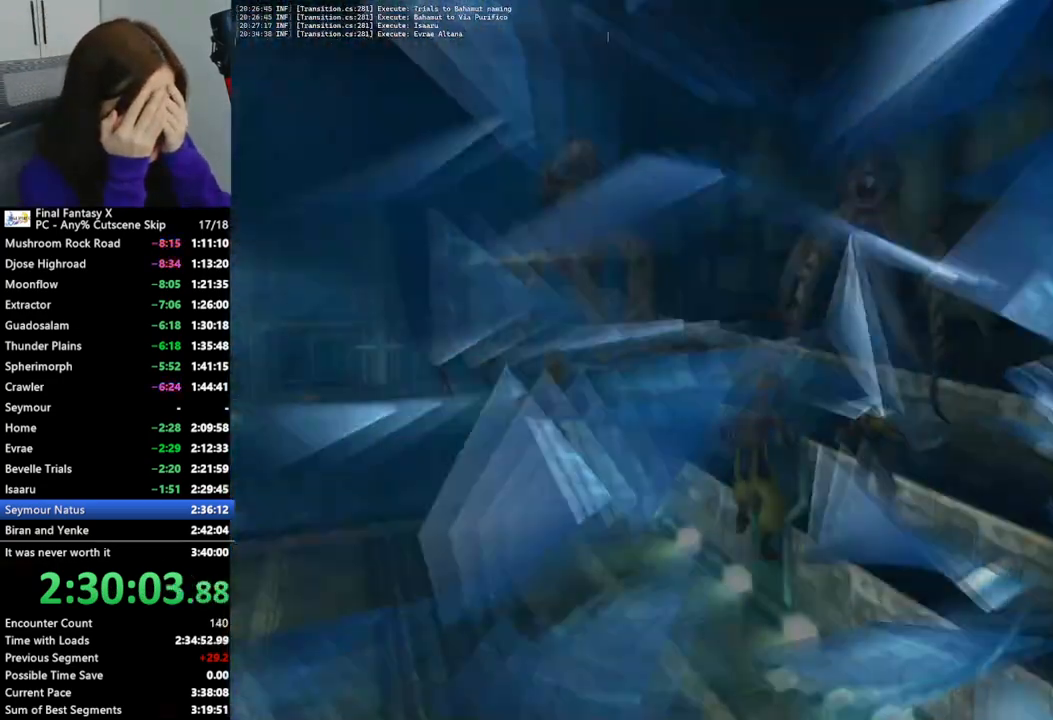
{"buttons": [], "left_stick": "center", "right_stick": "center", "events": []}
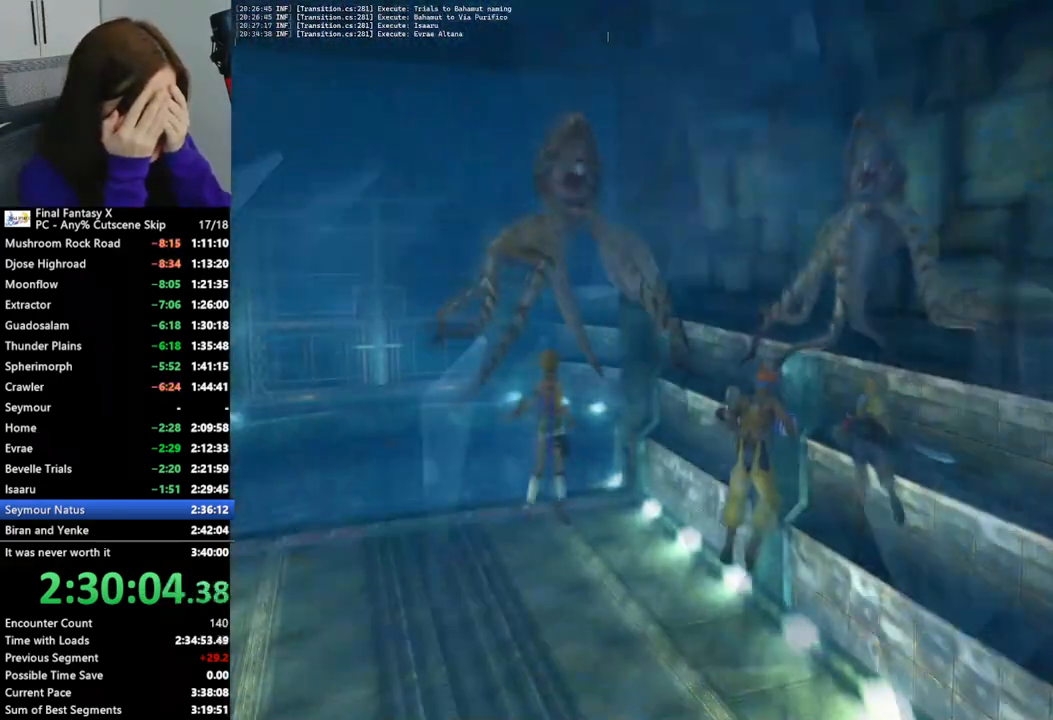
{"buttons": [], "left_stick": "center", "right_stick": "center", "events": []}
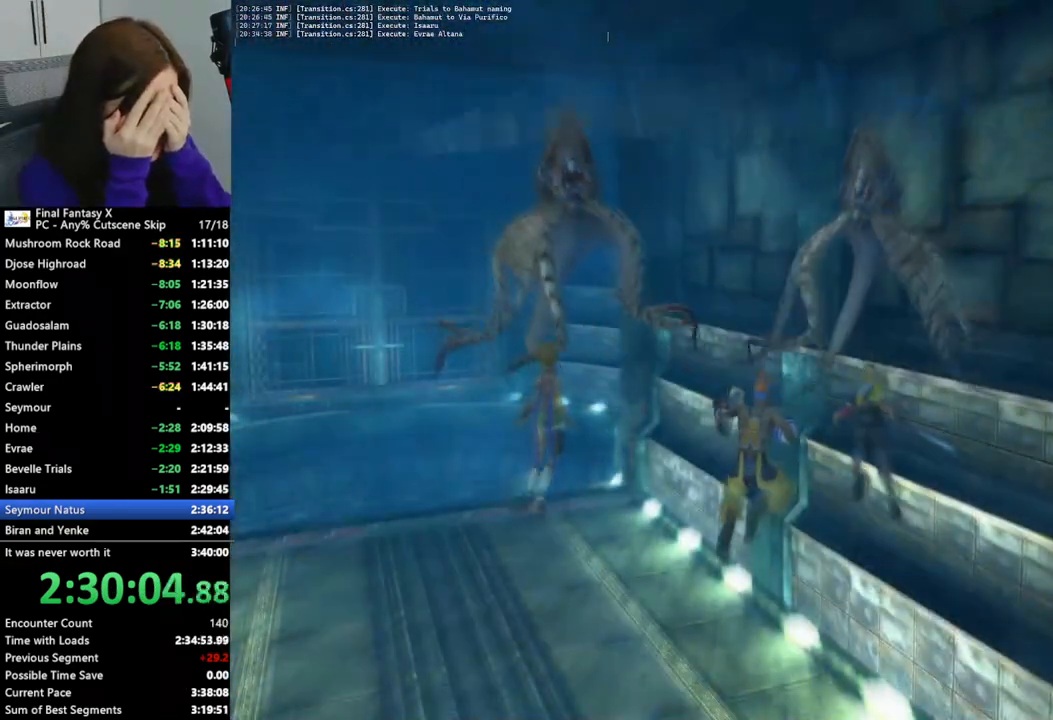
{"buttons": [], "left_stick": "center", "right_stick": "center", "events": []}
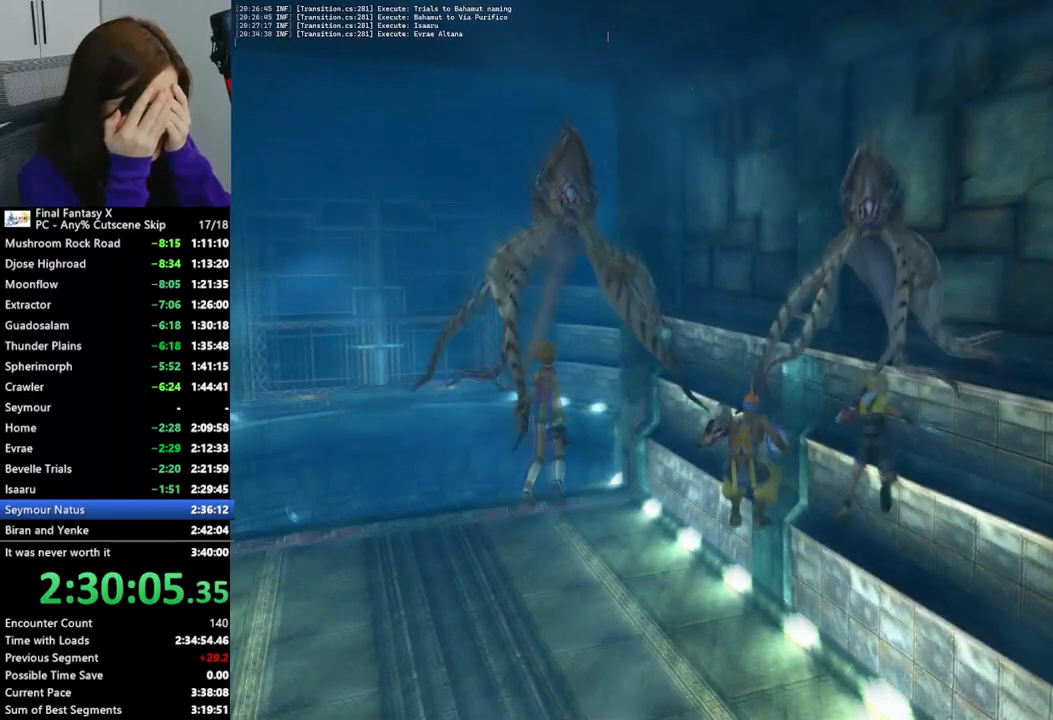
{"buttons": [], "left_stick": "center", "right_stick": "center", "events": []}
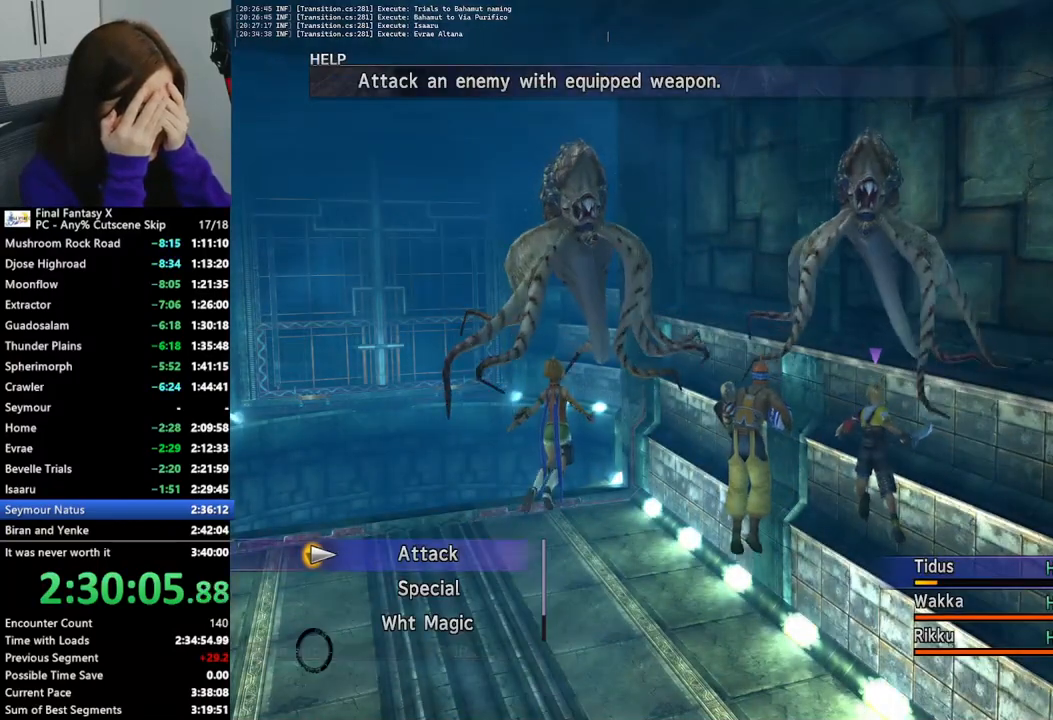
{"buttons": [], "left_stick": "center", "right_stick": "center", "events": []}
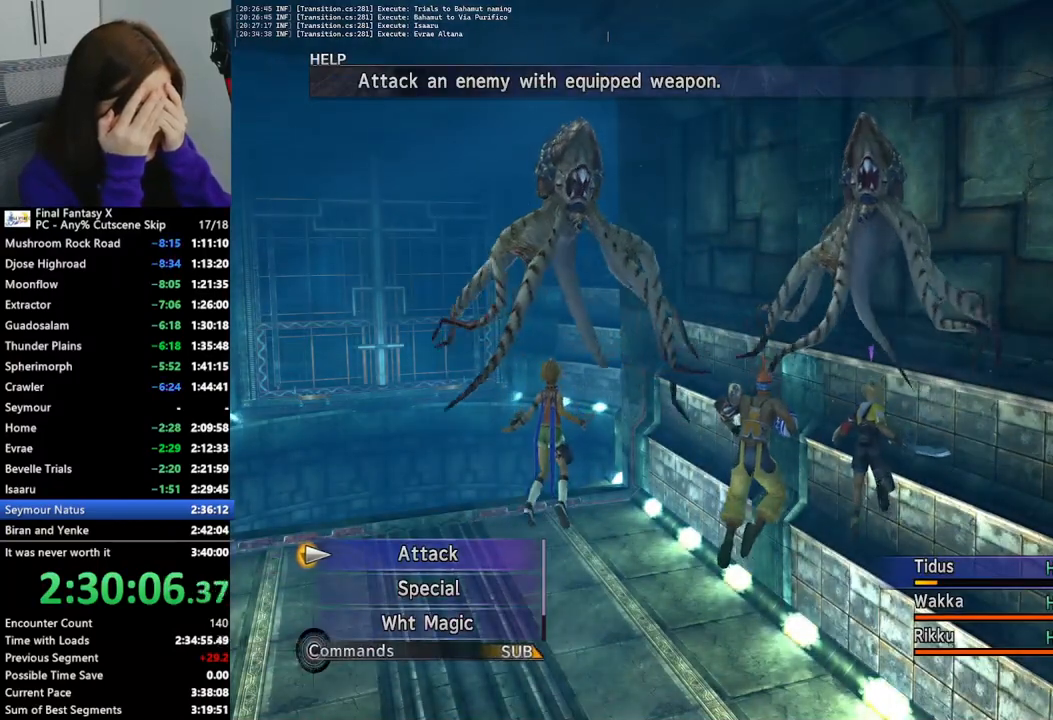
{"buttons": [], "left_stick": "center", "right_stick": "center", "events": [[67, "DPAD_DOWN", "down"], [133, "CROSS", "down"], [200, "DPAD_DOWN", "up"], [233, "CROSS", "up"], [300, "CROSS", "down"], [367, "CROSS", "up"], [433, "CROSS", "down"], [500, "CROSS", "up"]]}
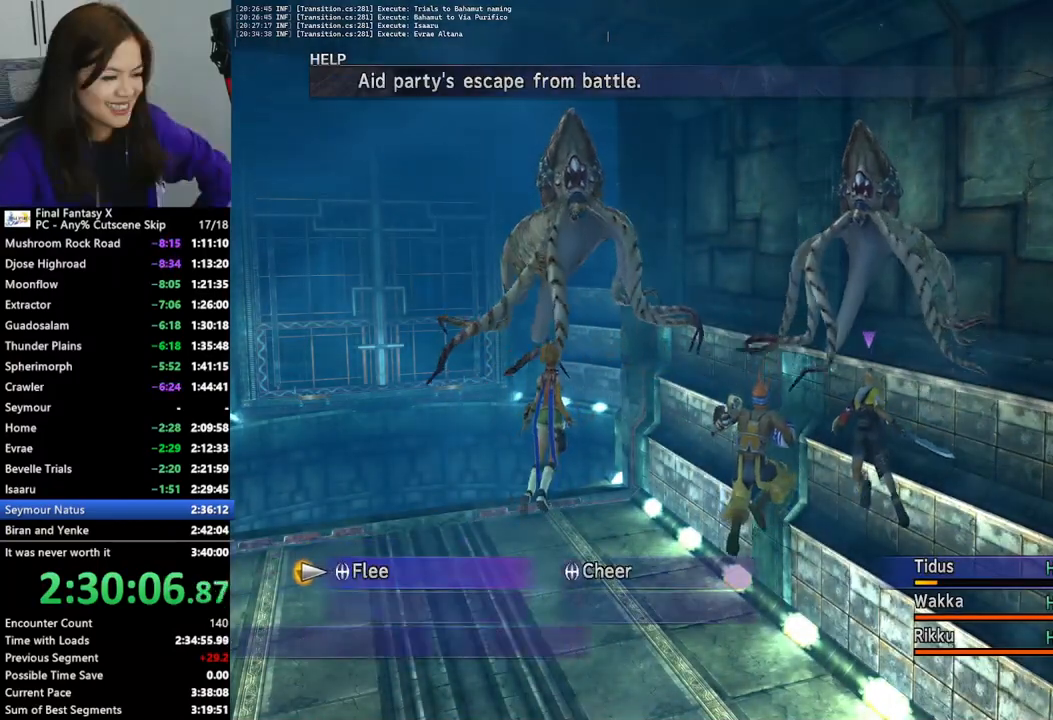
{"buttons": [], "left_stick": "center", "right_stick": "center", "events": [[67, "CROSS", "down"], [167, "CROSS", "up"], [233, "CROSS", "down"], [300, "CROSS", "up"], [367, "CROSS", "down"], [433, "CROSS", "up"]]}
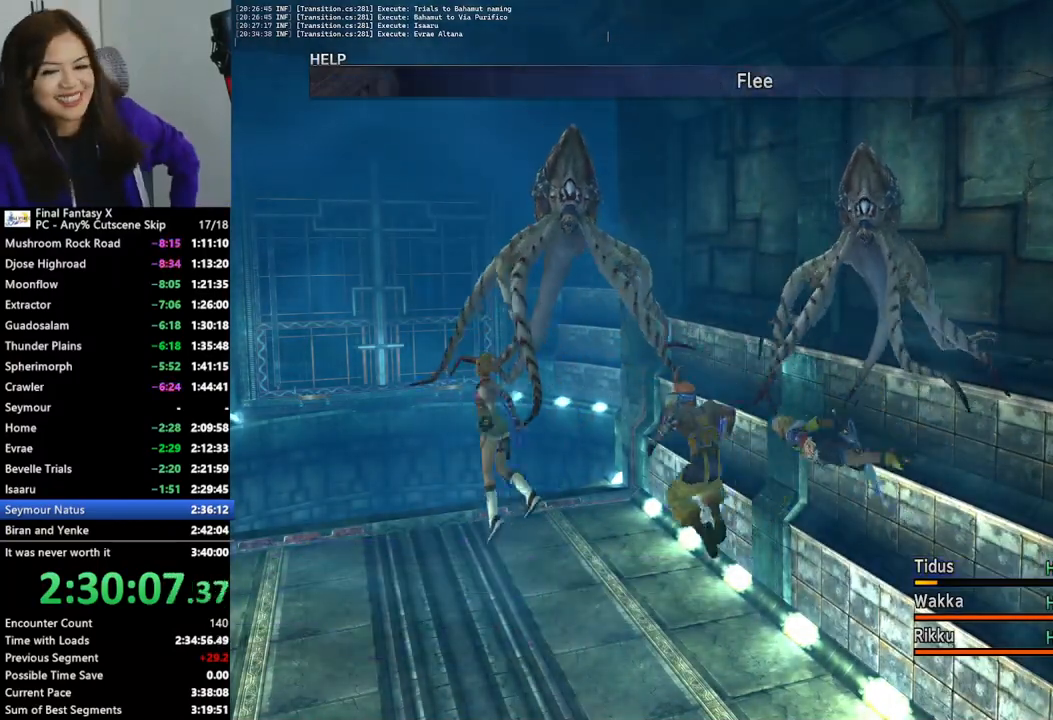
{"buttons": ["L2"], "left_stick": "center", "right_stick": "center", "events": [[33, "CROSS", "down"], [100, "CROSS", "up"], [167, "L2", "down"]]}
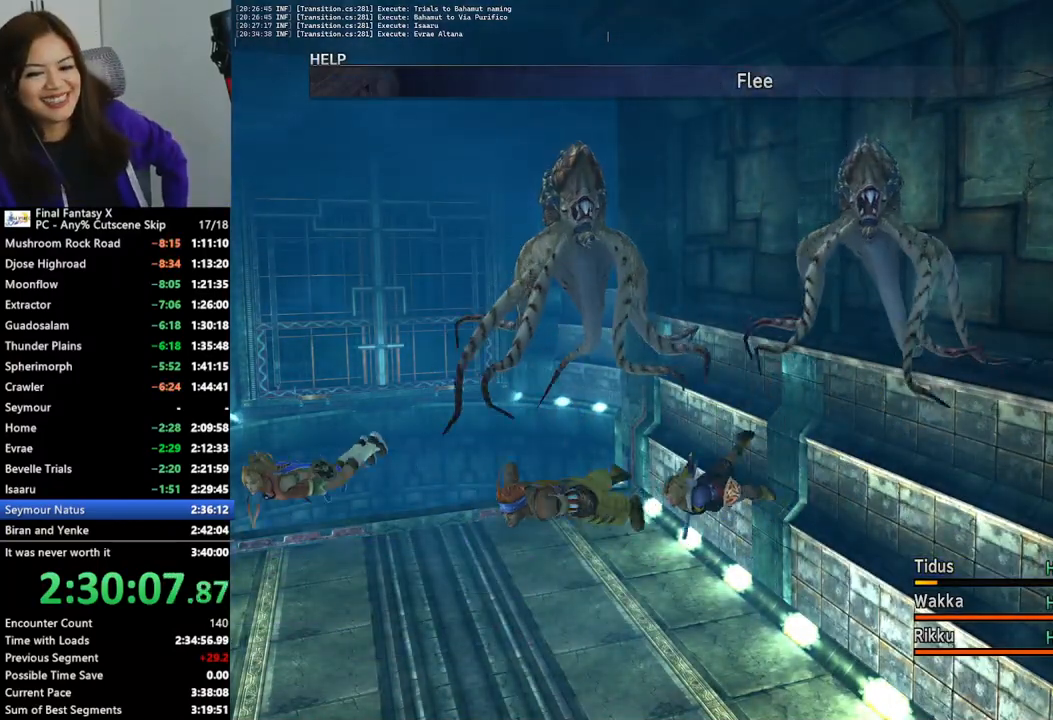
{"buttons": ["L2"], "left_stick": "center", "right_stick": "center", "events": []}
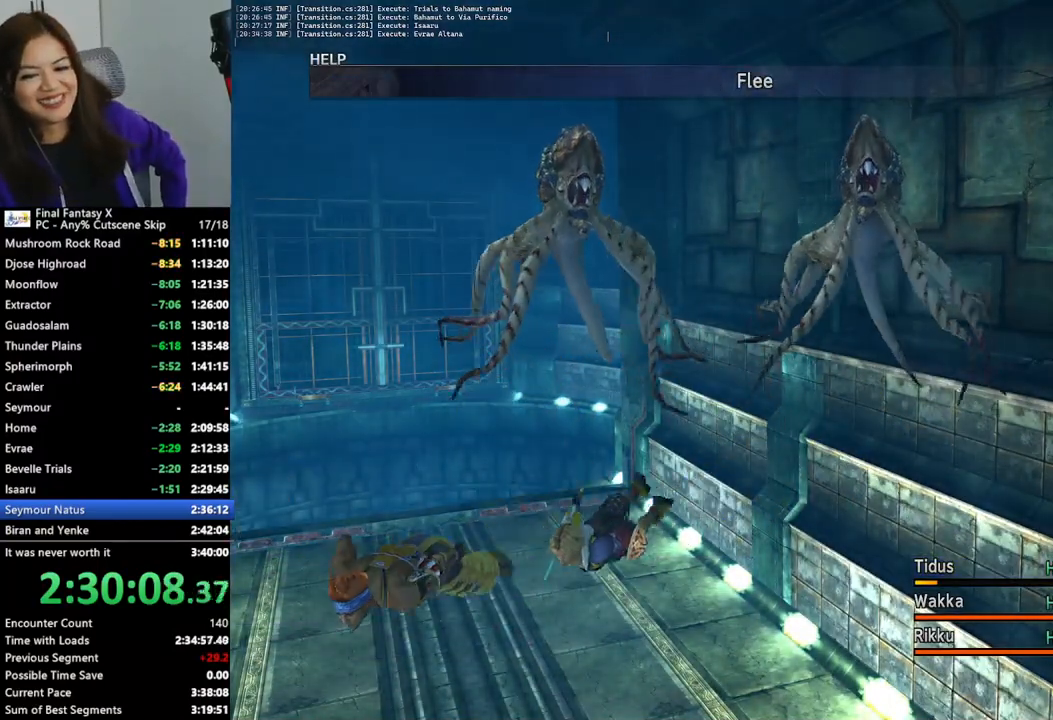
{"buttons": ["L2"], "left_stick": "center", "right_stick": "center", "events": []}
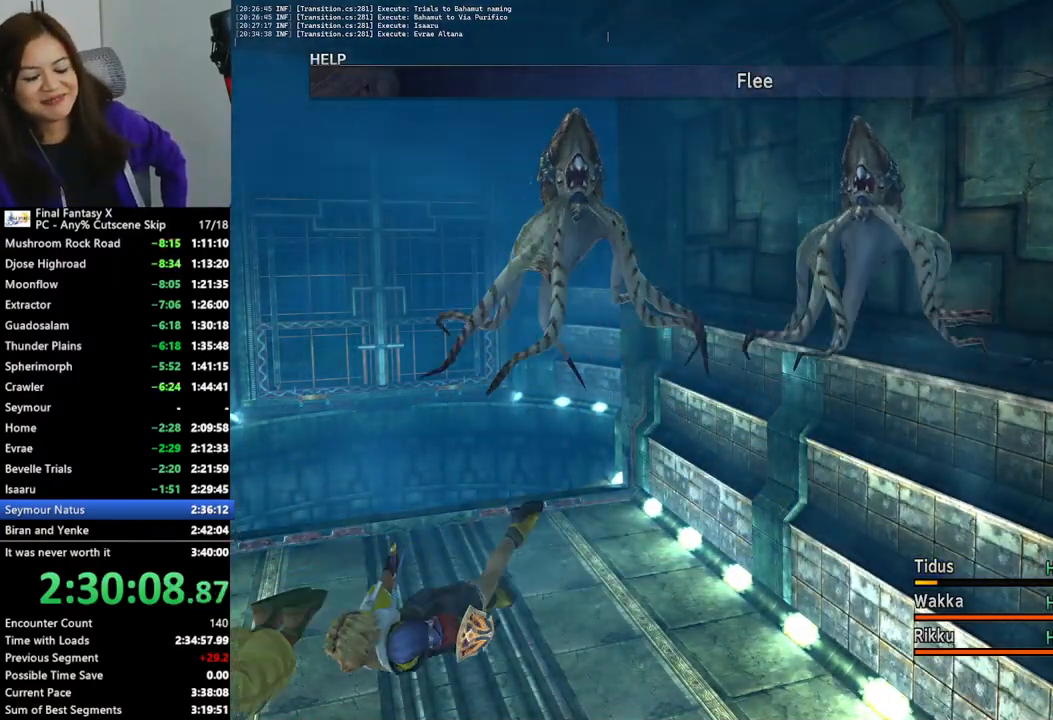
{"buttons": ["L2"], "left_stick": "center", "right_stick": "center", "events": []}
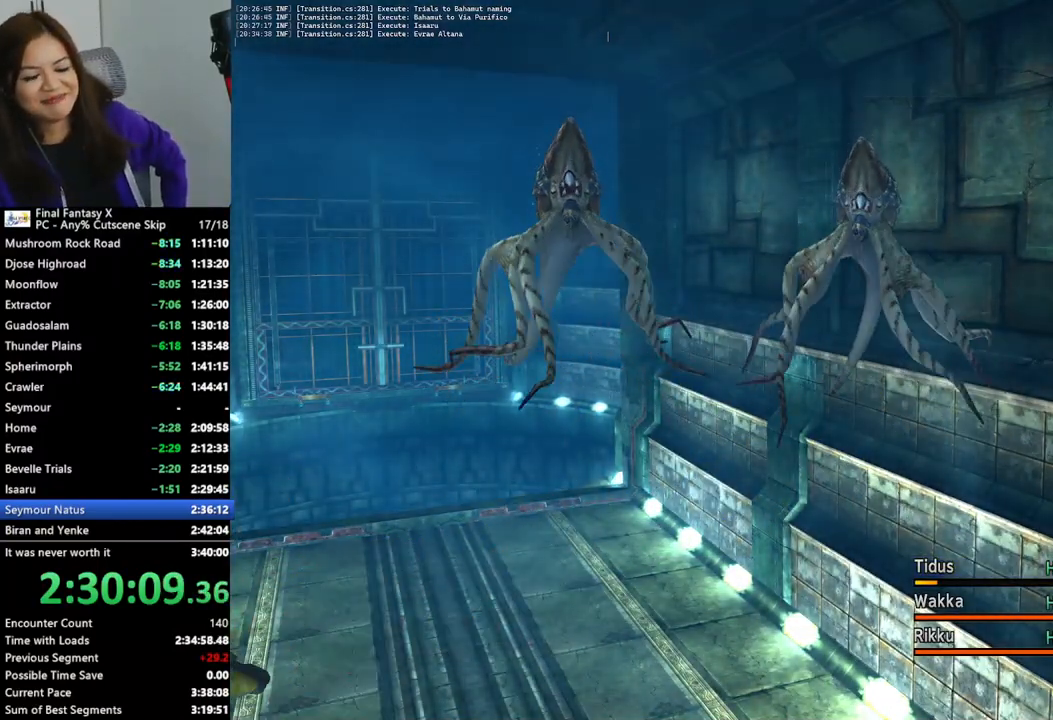
{"buttons": ["L2"], "left_stick": "center", "right_stick": "center", "events": []}
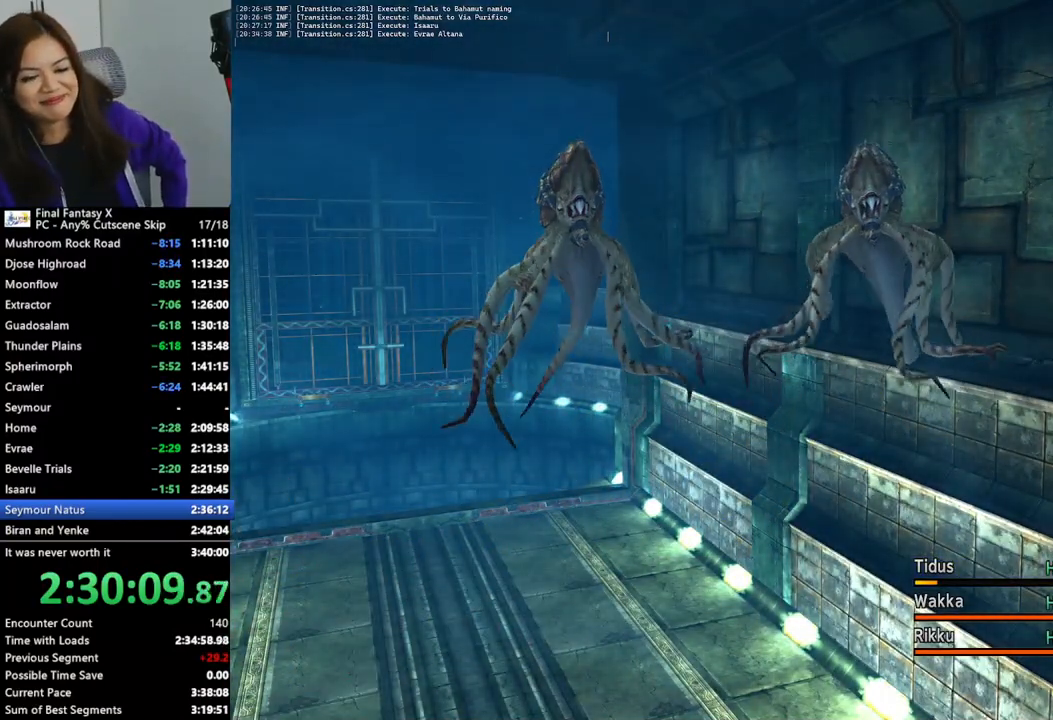
{"buttons": ["L2"], "left_stick": "center", "right_stick": "center", "events": []}
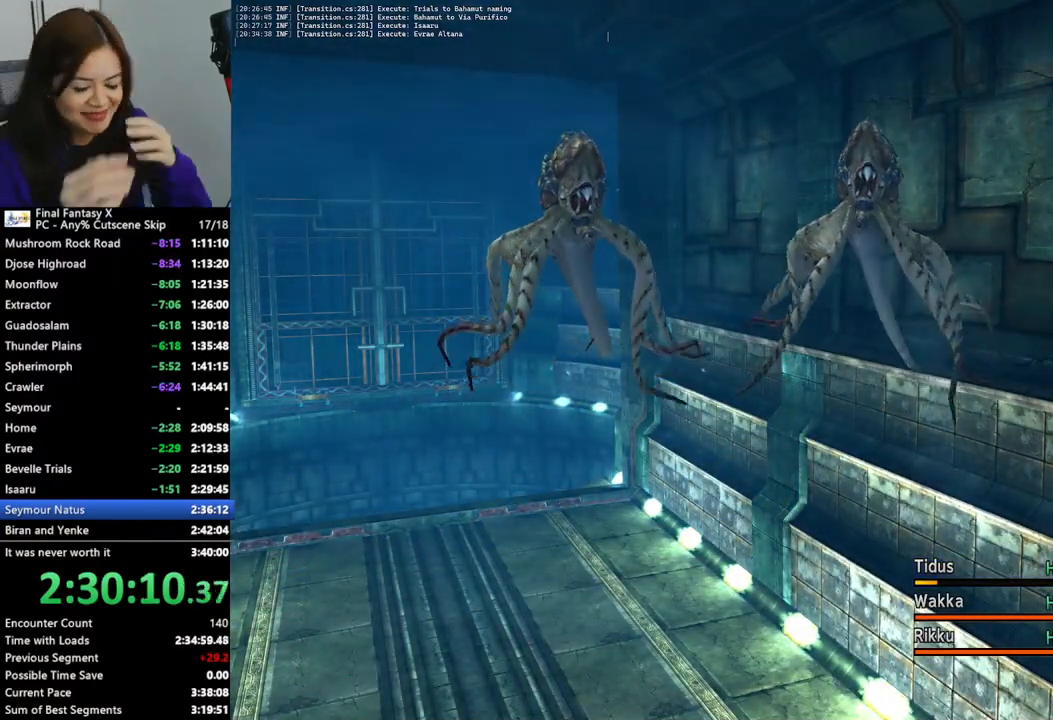
{"buttons": ["L2"], "left_stick": "center", "right_stick": "center", "events": []}
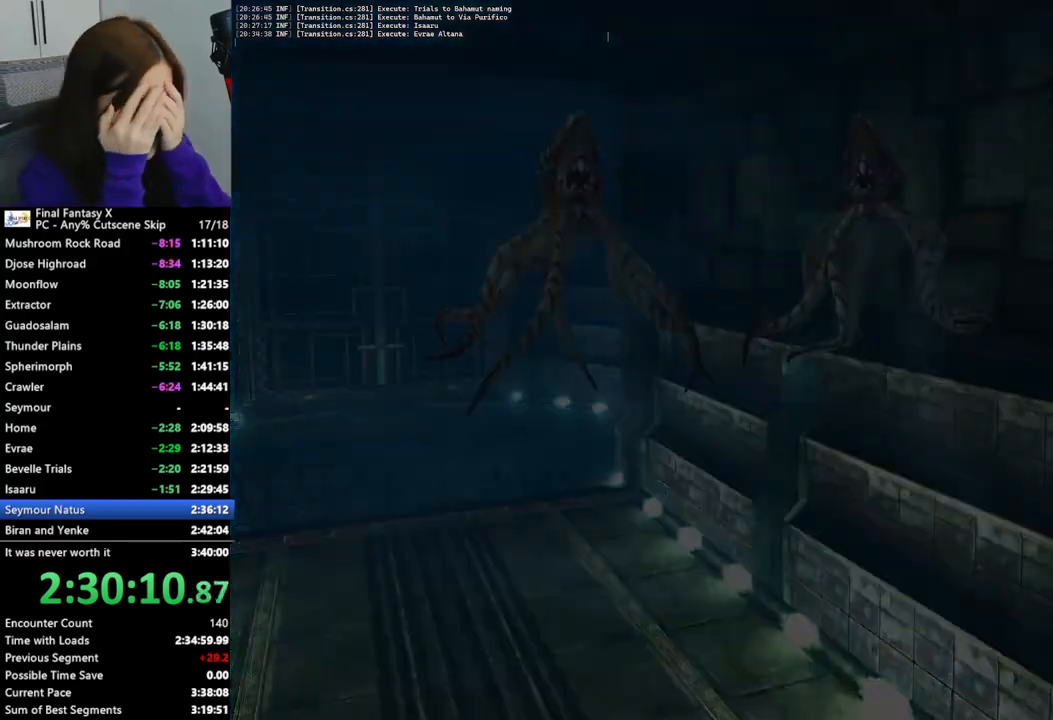
{"buttons": ["L2"], "left_stick": "center", "right_stick": "center", "events": []}
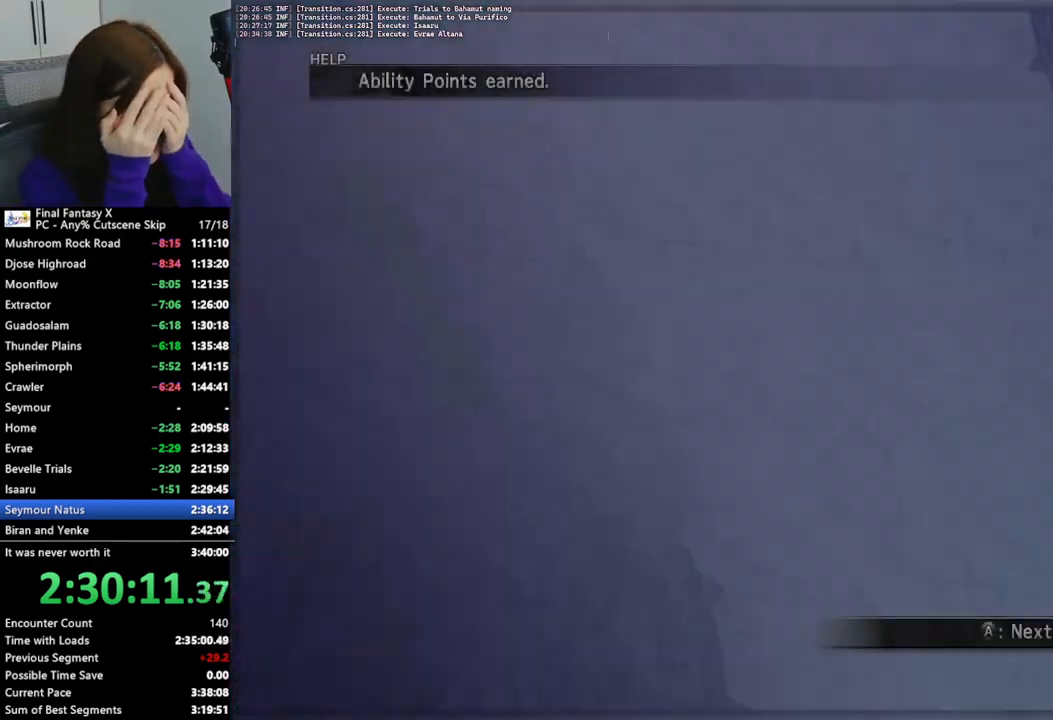
{"buttons": ["L2"], "left_stick": "center", "right_stick": "center", "events": []}
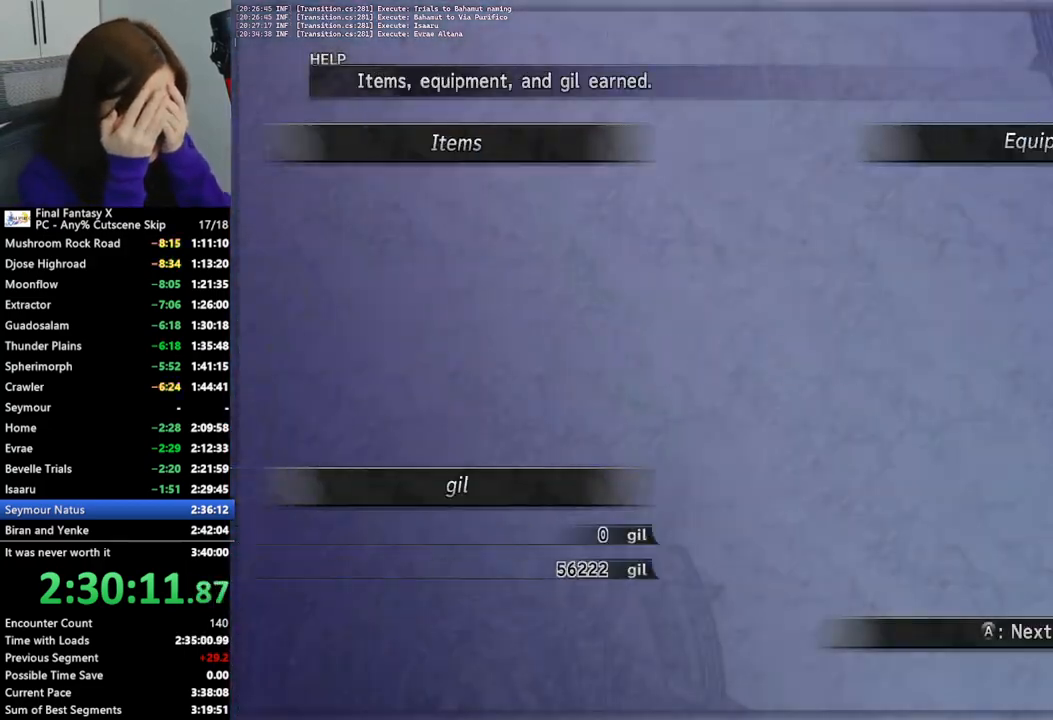
{"buttons": ["L2"], "left_stick": "center", "right_stick": "center", "events": []}
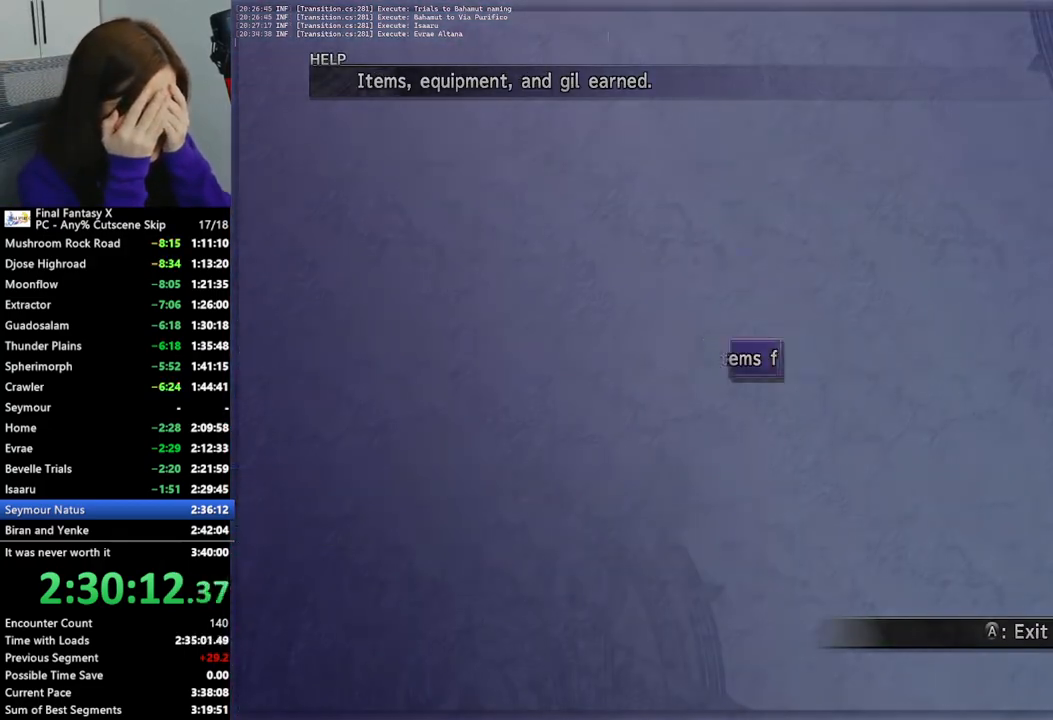
{"buttons": [], "left_stick": "up-right", "right_stick": "center", "events": [[233, "left_stick", "up"], [267, "L2", "up"], [300, "left_stick", "up-right"]]}
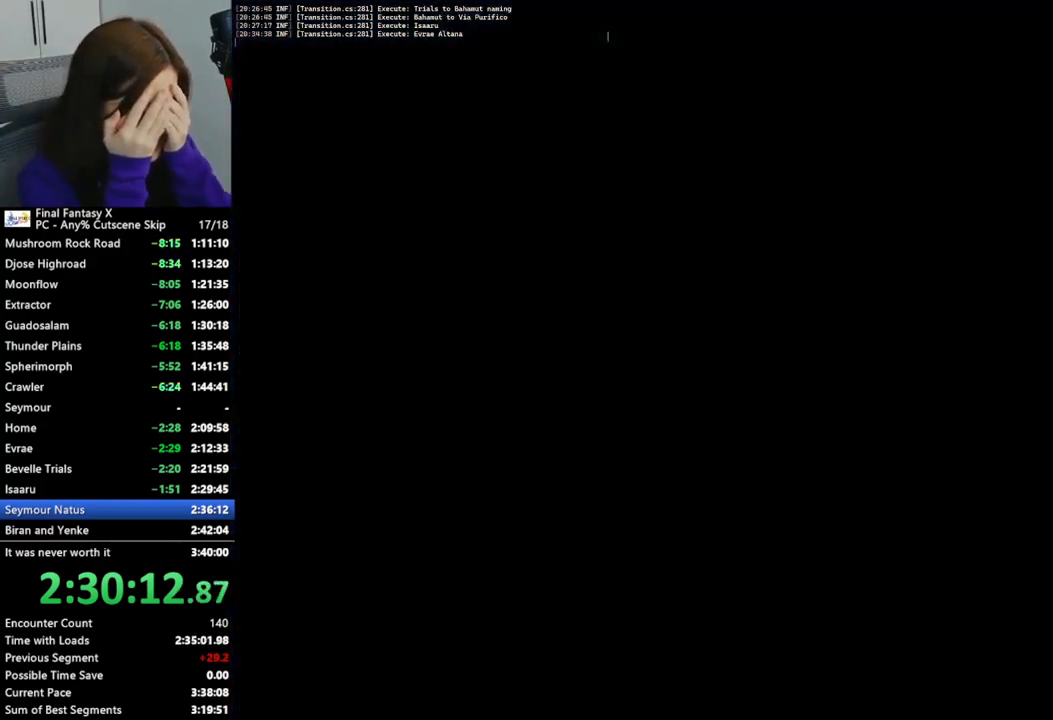
{"buttons": [], "left_stick": "up-right", "right_stick": "center", "events": []}
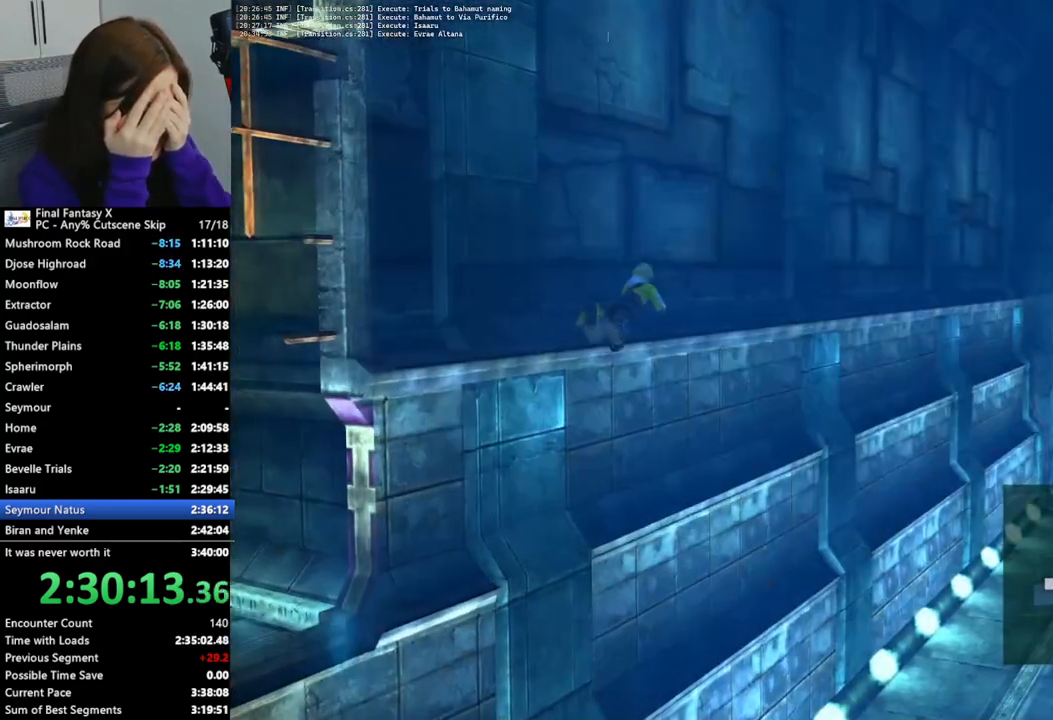
{"buttons": [], "left_stick": "up-right", "right_stick": "center", "events": []}
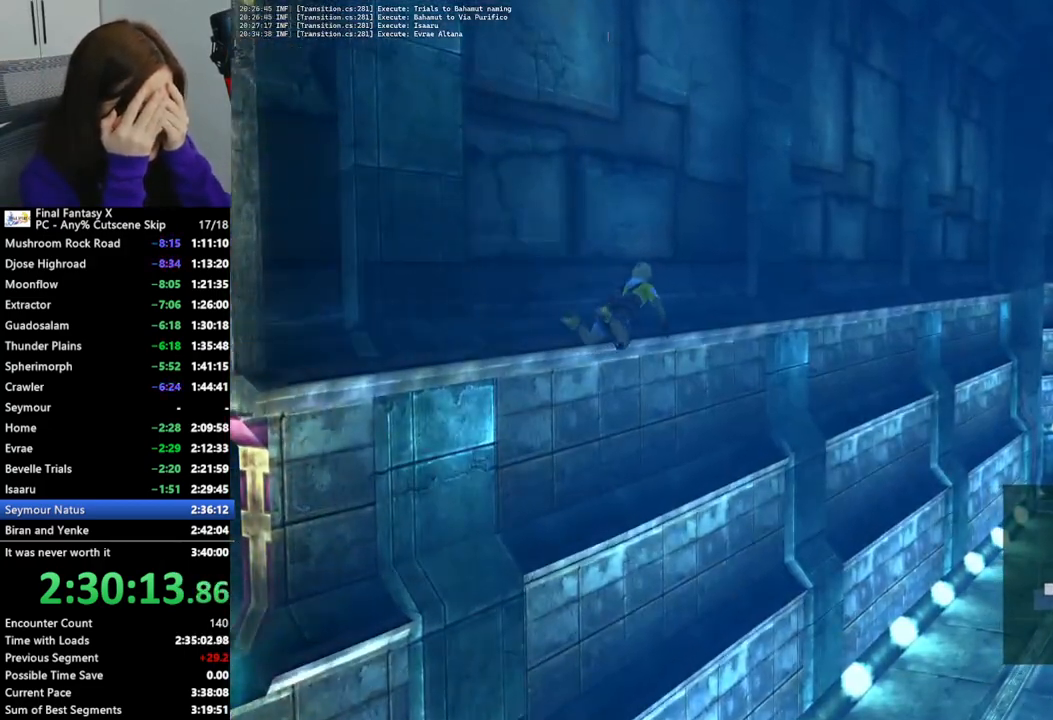
{"buttons": [], "left_stick": "up-right", "right_stick": "center", "events": []}